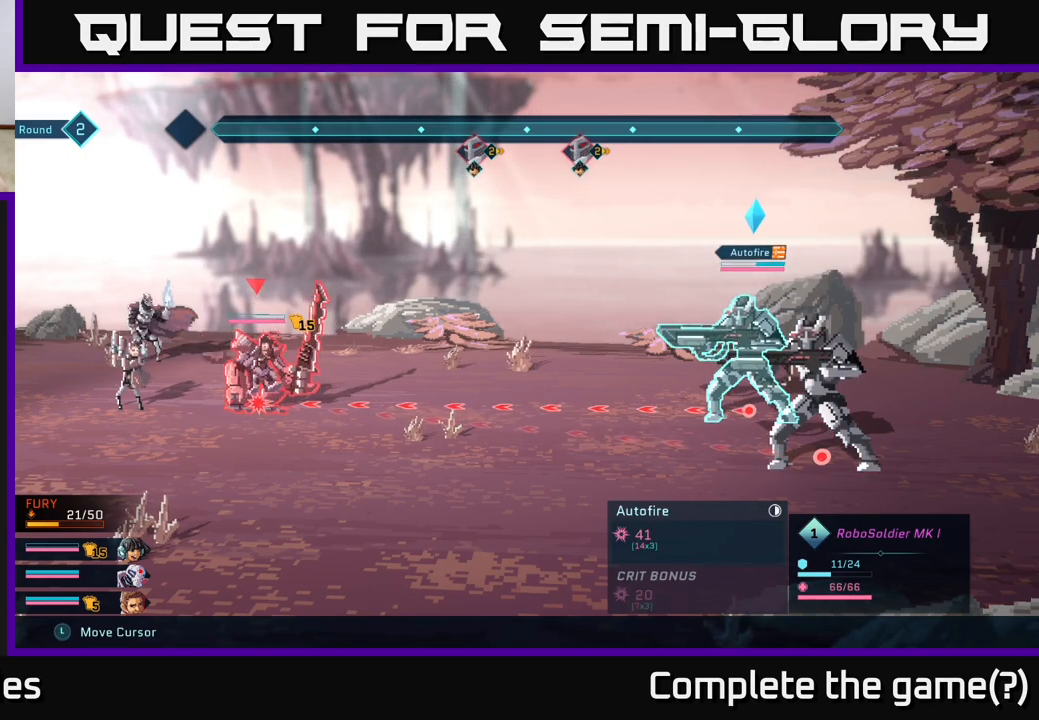
Gameplay with a controller (Xbox layout); each line is a JSON object with the inputs held at the frame after it. "events" lists button and stick changes between this image and that frame as [ms after this image, input, new state], when the widget could be followed in between.
{"buttons": ["R2"], "left_stick": "center", "right_stick": "center", "events": []}
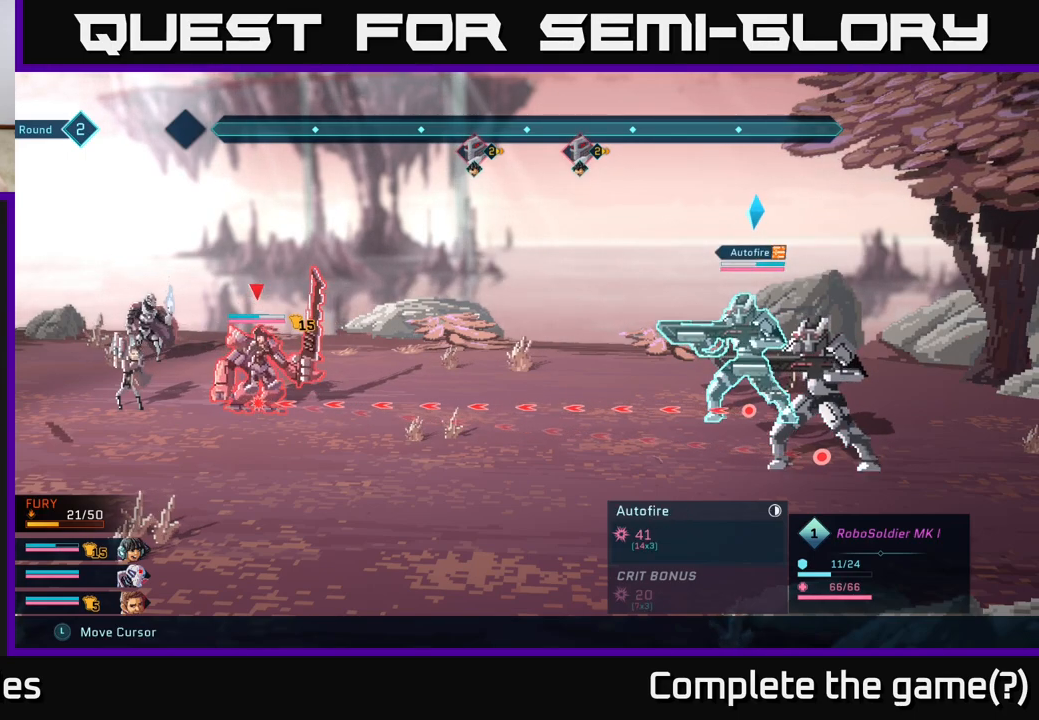
{"buttons": ["R2"], "left_stick": "center", "right_stick": "center", "events": []}
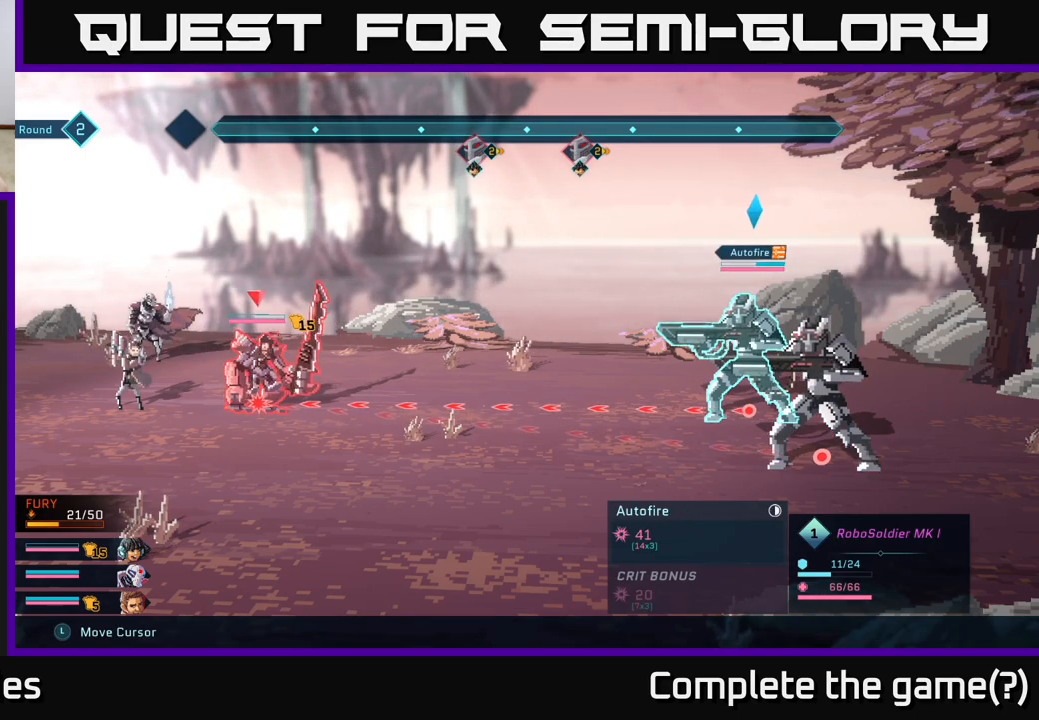
{"buttons": ["R2"], "left_stick": "center", "right_stick": "center", "events": []}
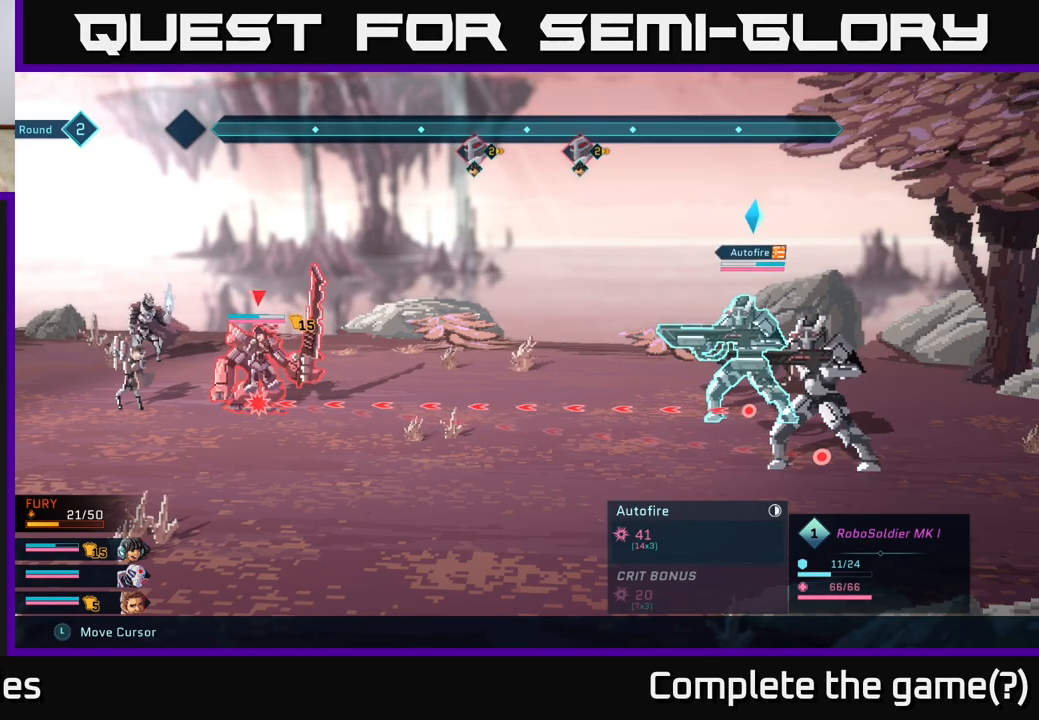
{"buttons": ["R2"], "left_stick": "center", "right_stick": "center", "events": [[167, "left_stick", "left"], [333, "left_stick", "center"]]}
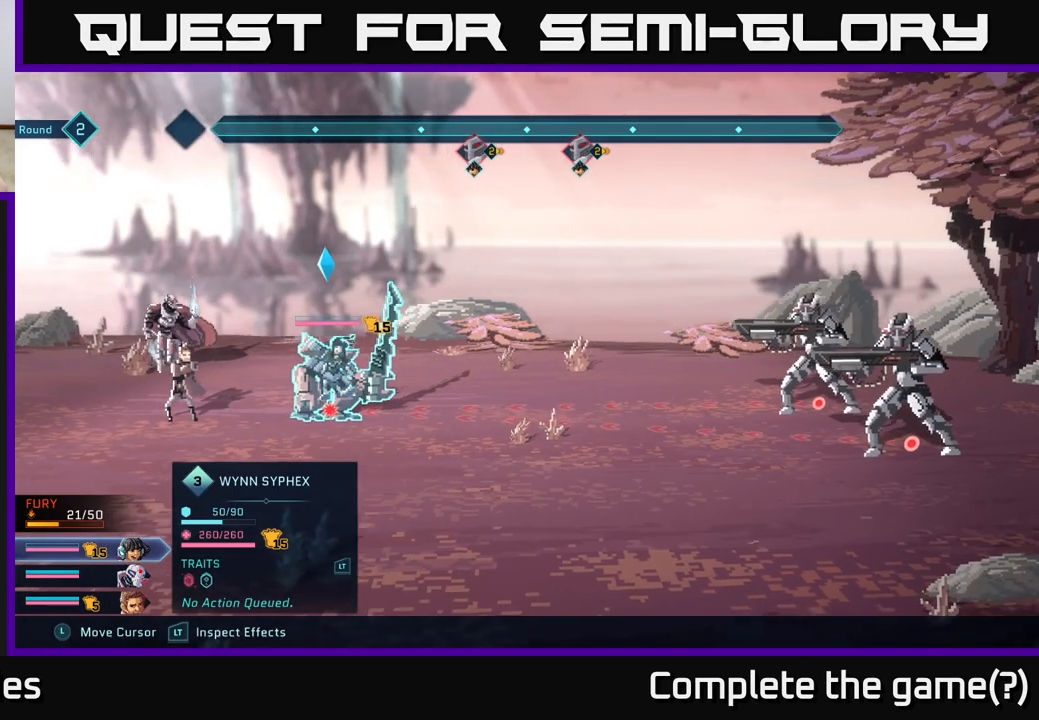
{"buttons": ["R2"], "left_stick": "center", "right_stick": "center", "events": []}
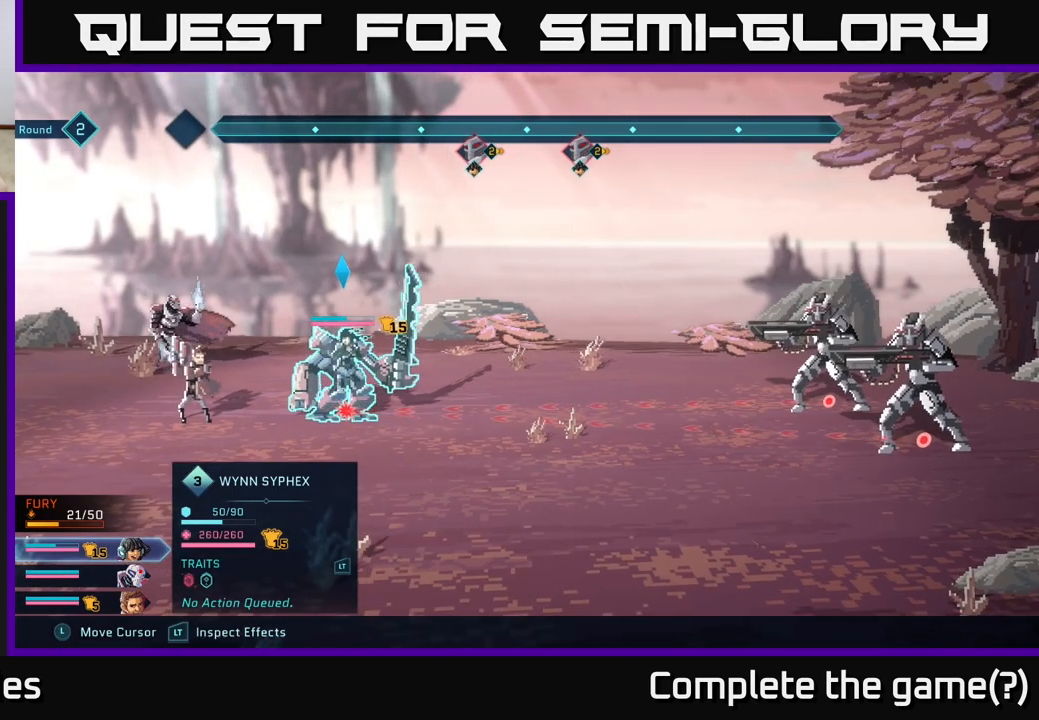
{"buttons": ["R2"], "left_stick": "center", "right_stick": "center", "events": []}
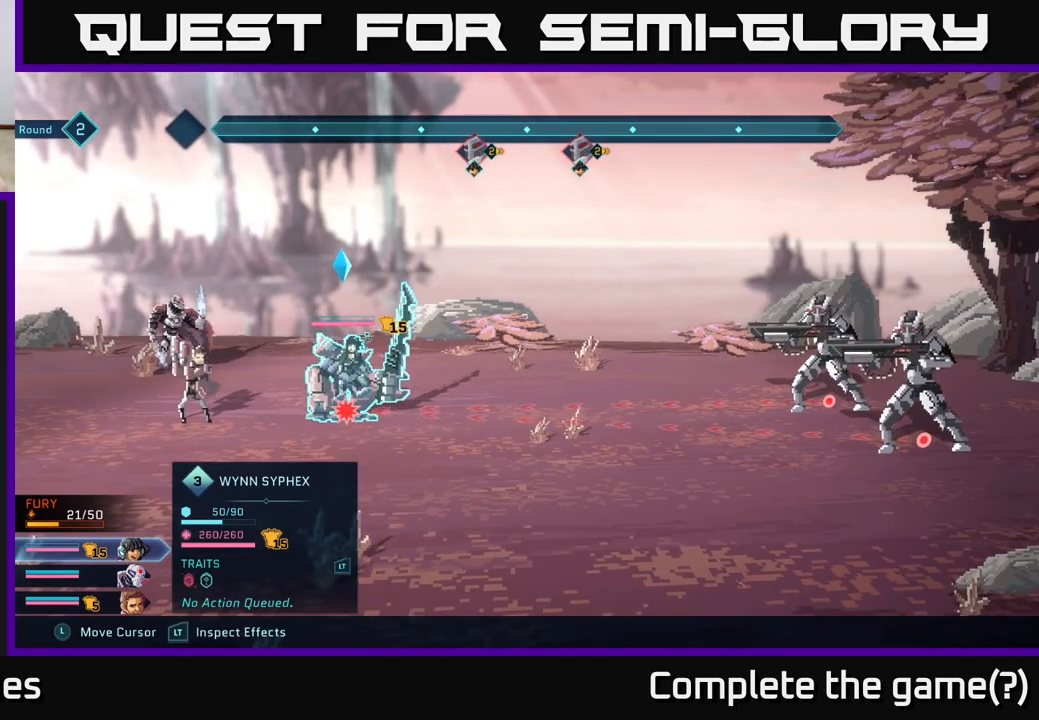
{"buttons": ["R2"], "left_stick": "center", "right_stick": "center", "events": [[183, "left_stick", "right"], [433, "left_stick", "center"]]}
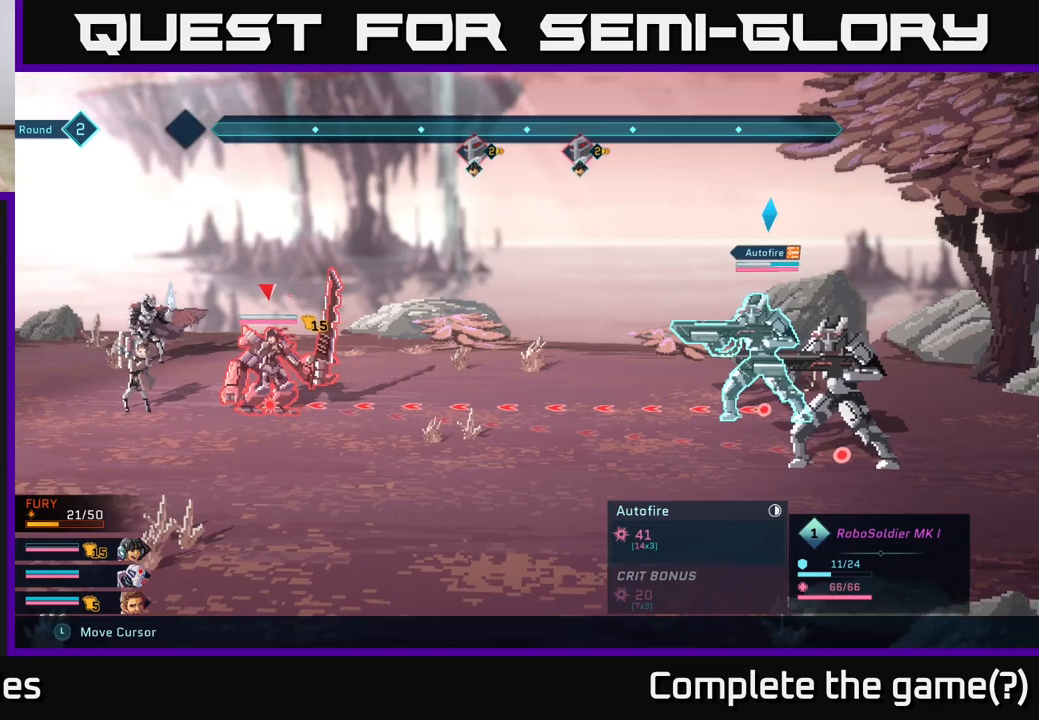
{"buttons": ["R2"], "left_stick": "center", "right_stick": "center", "events": []}
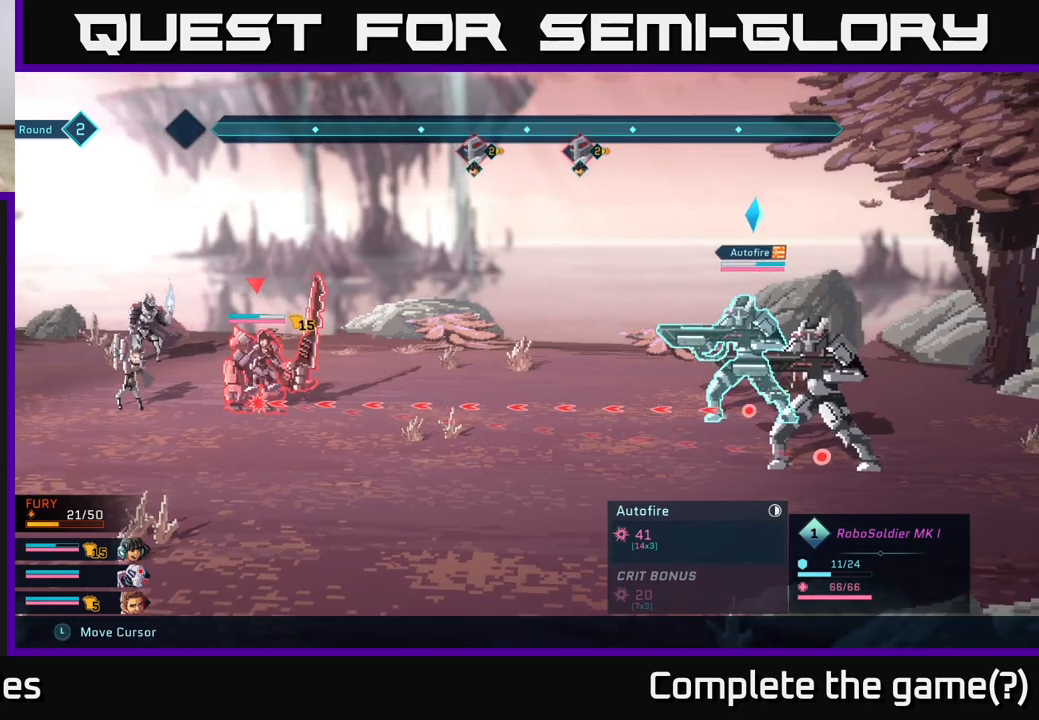
{"buttons": ["R2"], "left_stick": "center", "right_stick": "center", "events": [[200, "left_stick", "down"], [417, "left_stick", "center"]]}
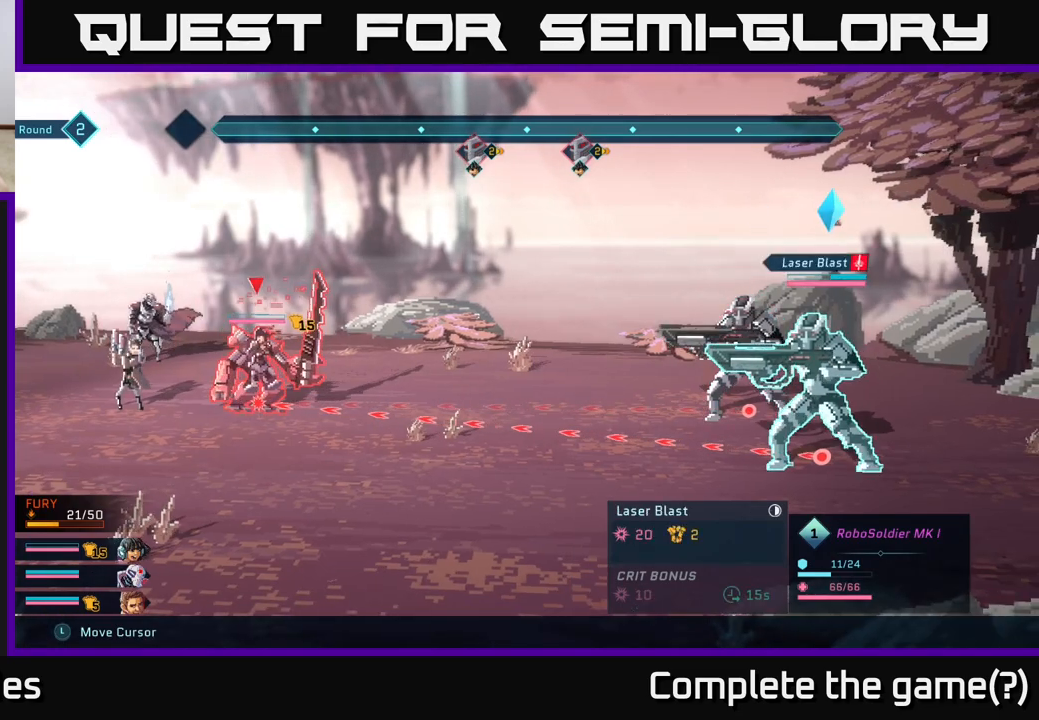
{"buttons": ["R2"], "left_stick": "up", "right_stick": "center", "events": [[417, "left_stick", "up"]]}
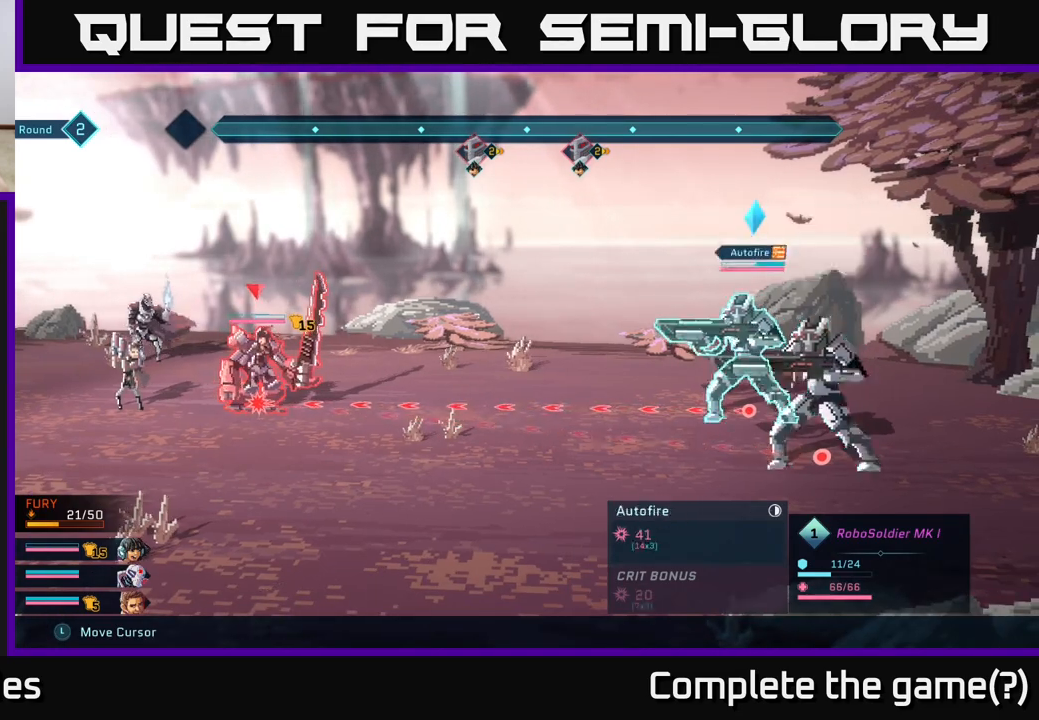
{"buttons": ["R2"], "left_stick": "down", "right_stick": "center", "events": [[100, "left_stick", "center"], [367, "left_stick", "down"]]}
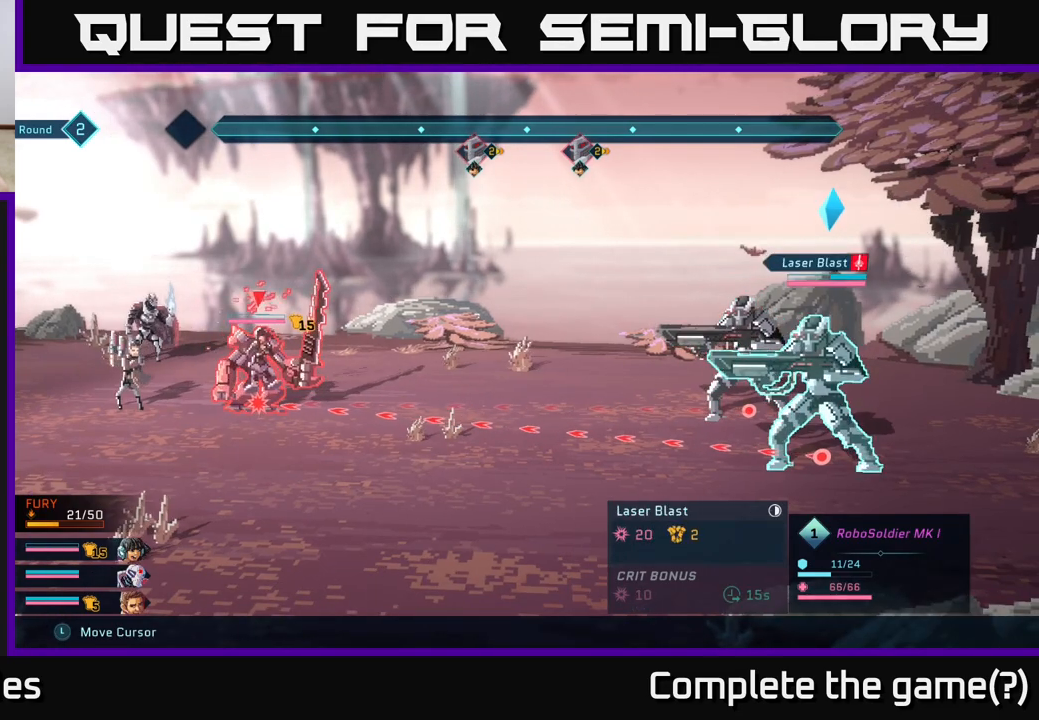
{"buttons": ["R2"], "left_stick": "center", "right_stick": "center", "events": [[100, "left_stick", "center"], [183, "left_stick", "up"], [367, "left_stick", "center"]]}
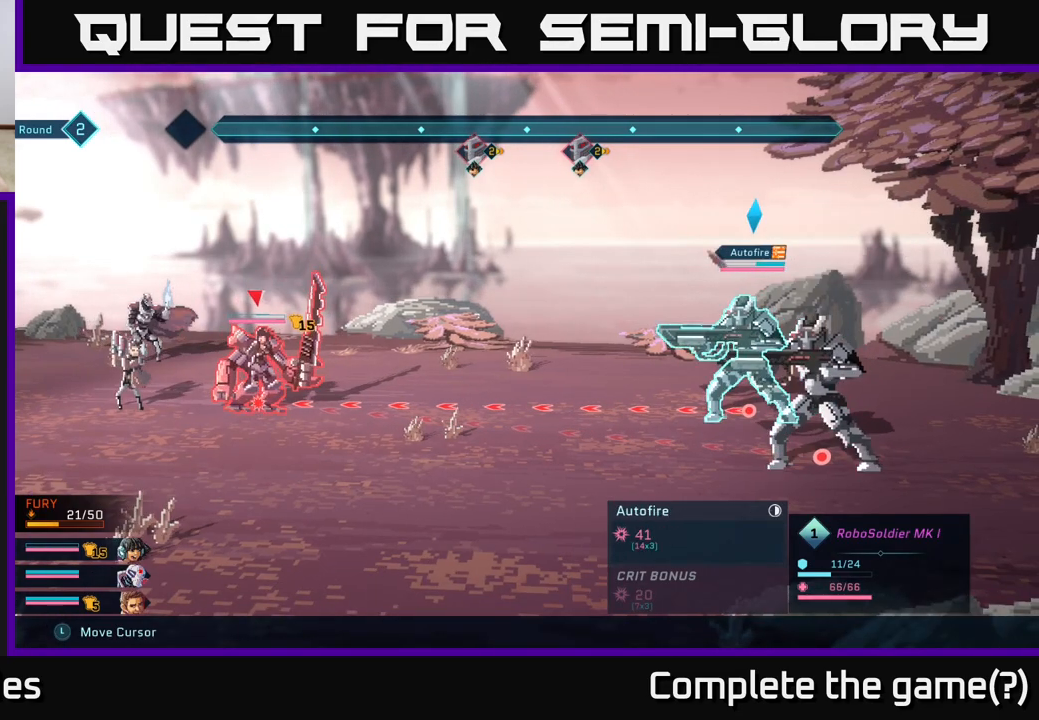
{"buttons": ["R2"], "left_stick": "center", "right_stick": "center", "events": [[83, "left_stick", "left"], [300, "left_stick", "center"]]}
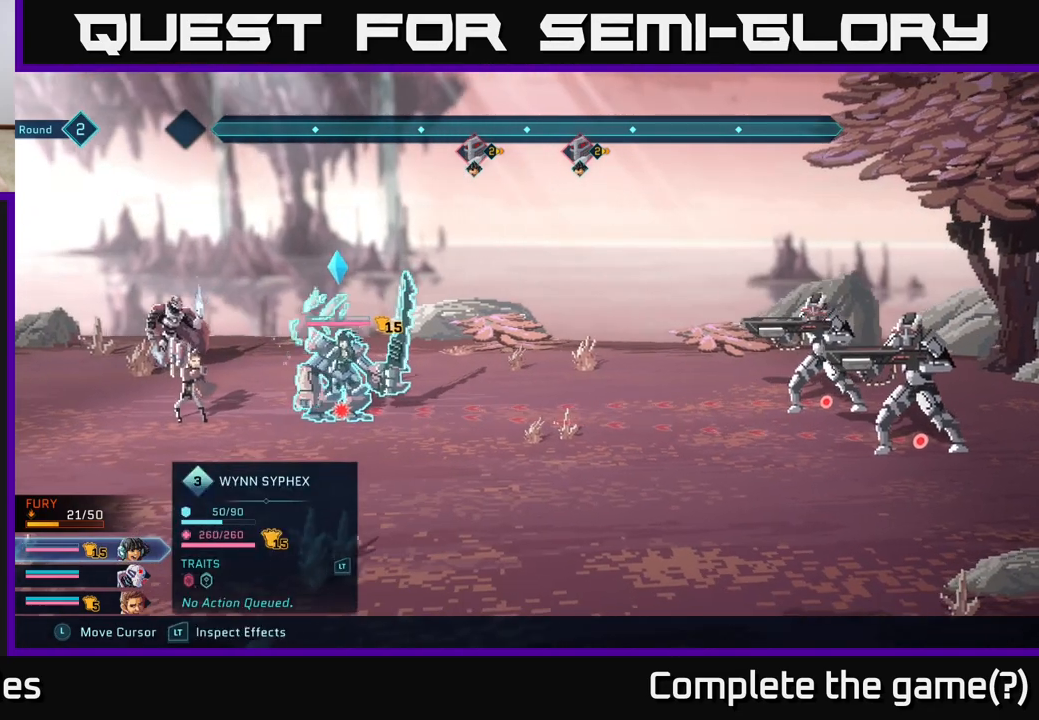
{"buttons": [], "left_stick": "center", "right_stick": "center", "events": [[100, "left_stick", "left"], [317, "left_stick", "center"], [350, "R2", "up"]]}
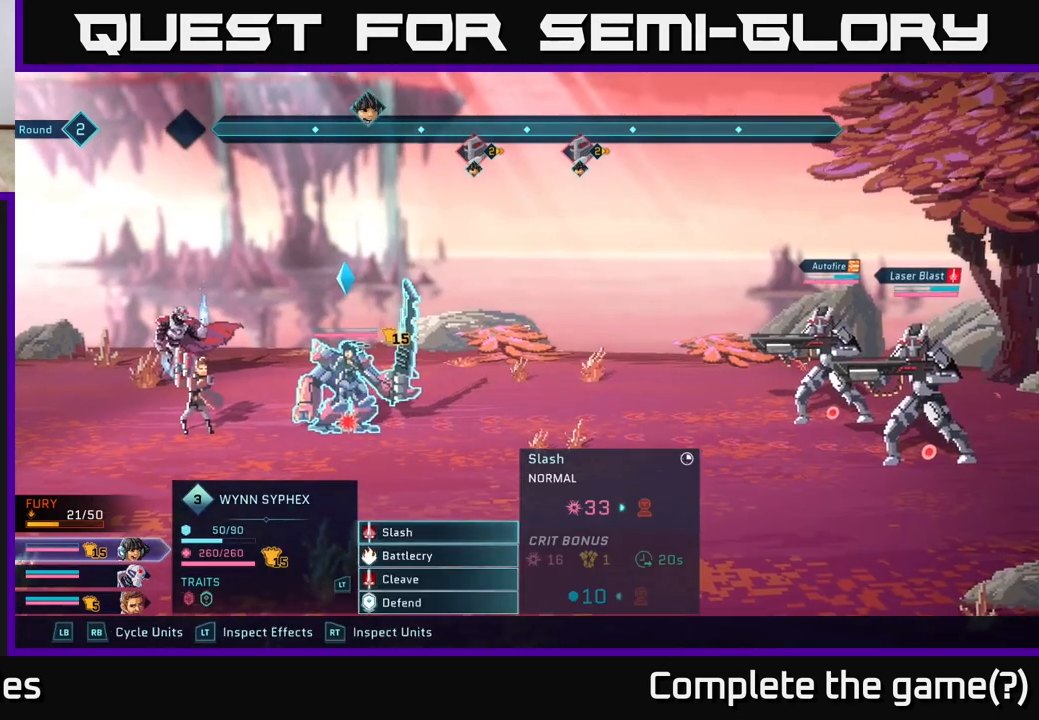
{"buttons": [], "left_stick": "center", "right_stick": "center", "events": [[33, "left_stick", "up-left"], [200, "left_stick", "center"]]}
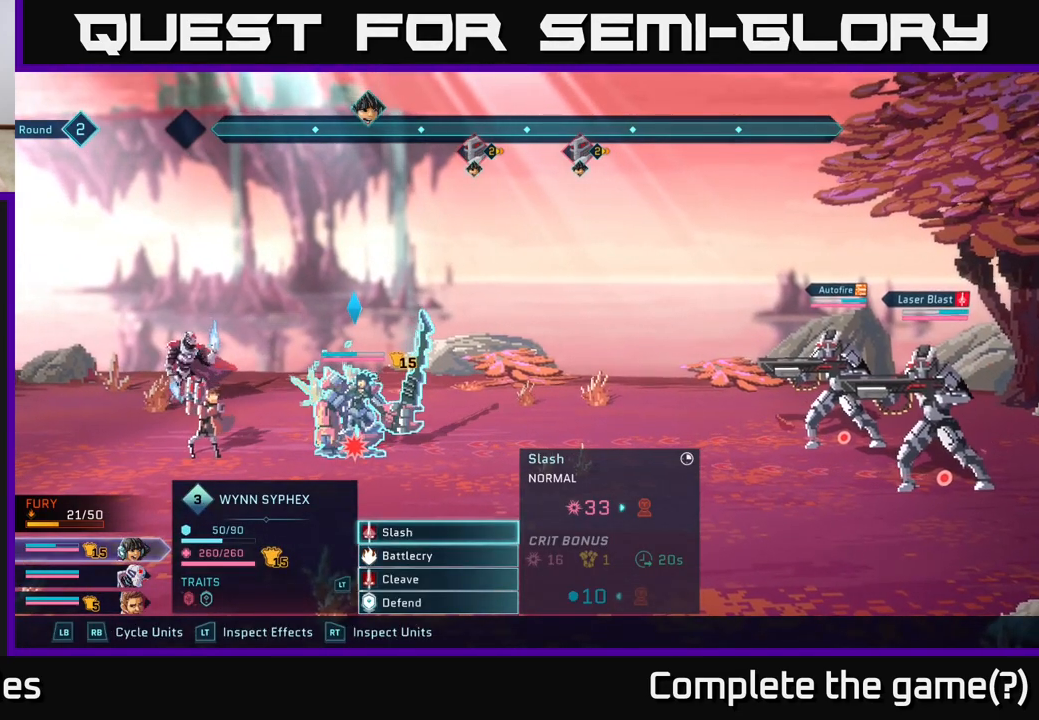
{"buttons": ["R2"], "left_stick": "center", "right_stick": "center", "events": [[17, "R2", "down"], [217, "left_stick", "left"], [400, "left_stick", "center"]]}
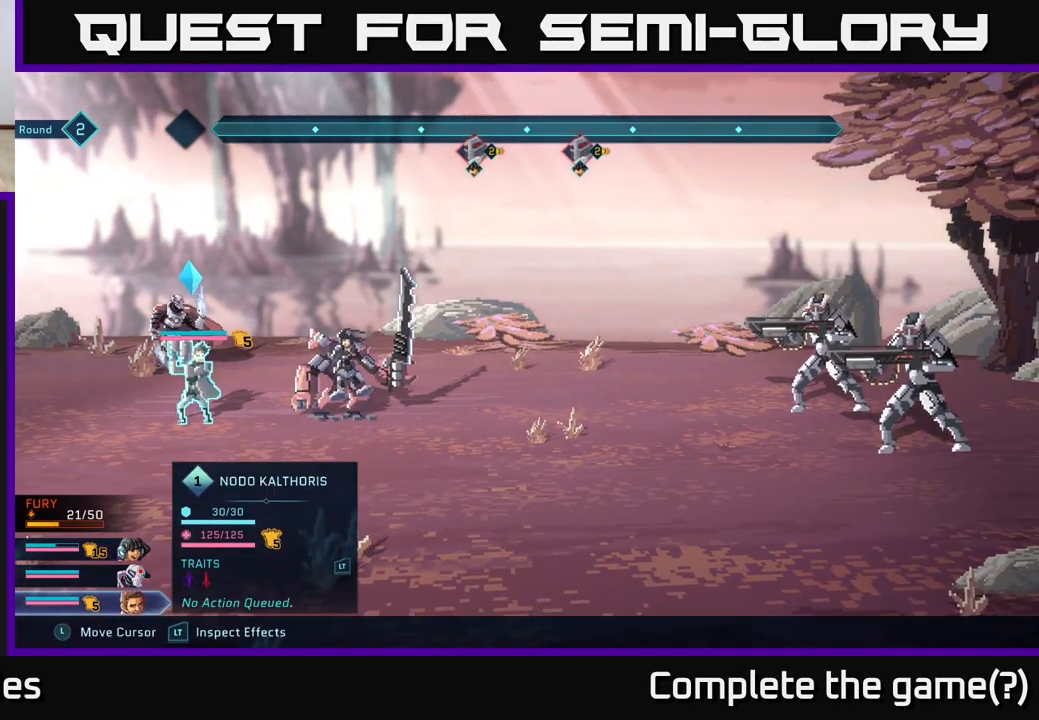
{"buttons": ["L1"], "left_stick": "center", "right_stick": "center", "events": [[33, "R2", "up"], [483, "L1", "down"]]}
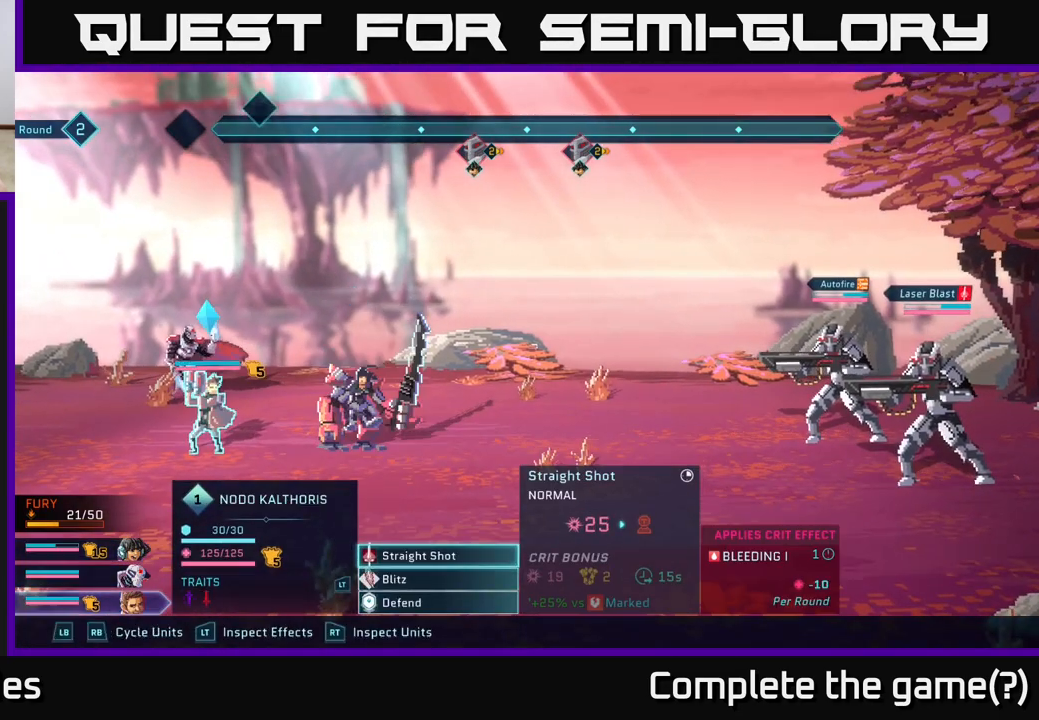
{"buttons": [], "left_stick": "center", "right_stick": "center", "events": [[100, "L1", "up"], [283, "L1", "down"], [383, "L1", "up"]]}
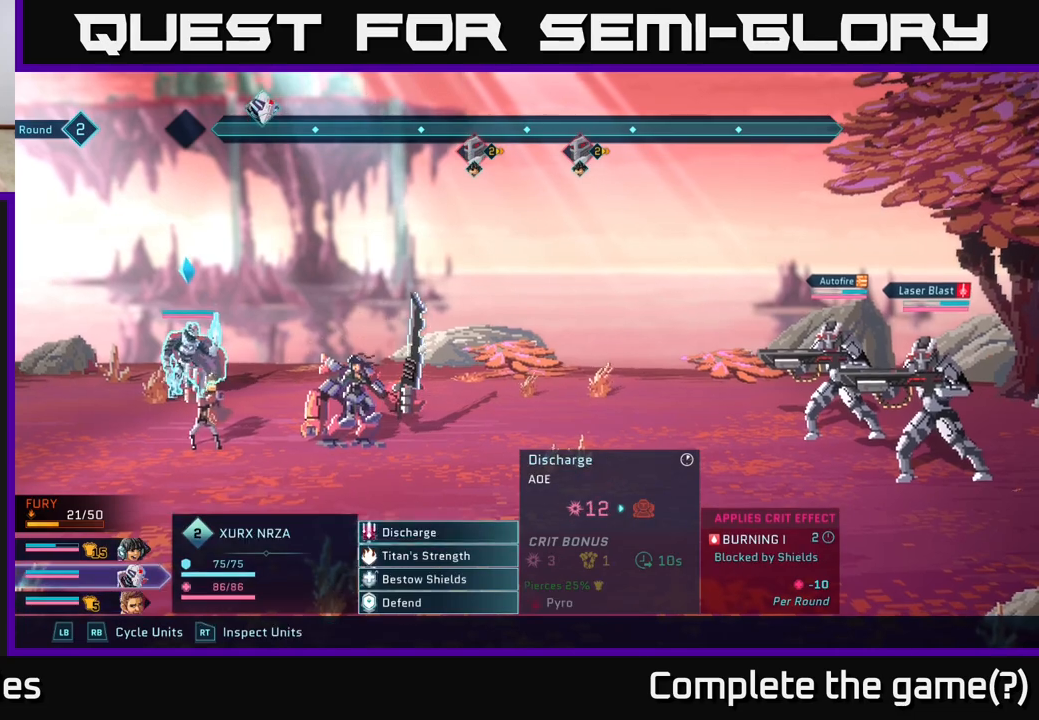
{"buttons": [], "left_stick": "center", "right_stick": "center", "events": []}
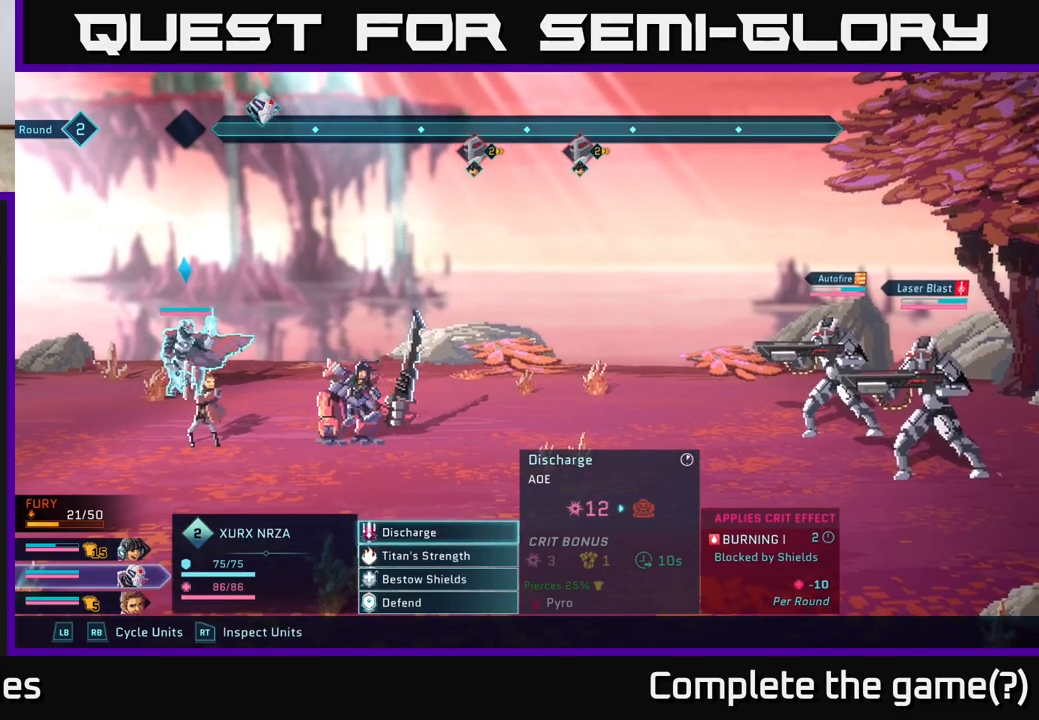
{"buttons": [], "left_stick": "down", "right_stick": "center", "events": [[17, "left_stick", "down"], [217, "left_stick", "center"], [400, "left_stick", "down"]]}
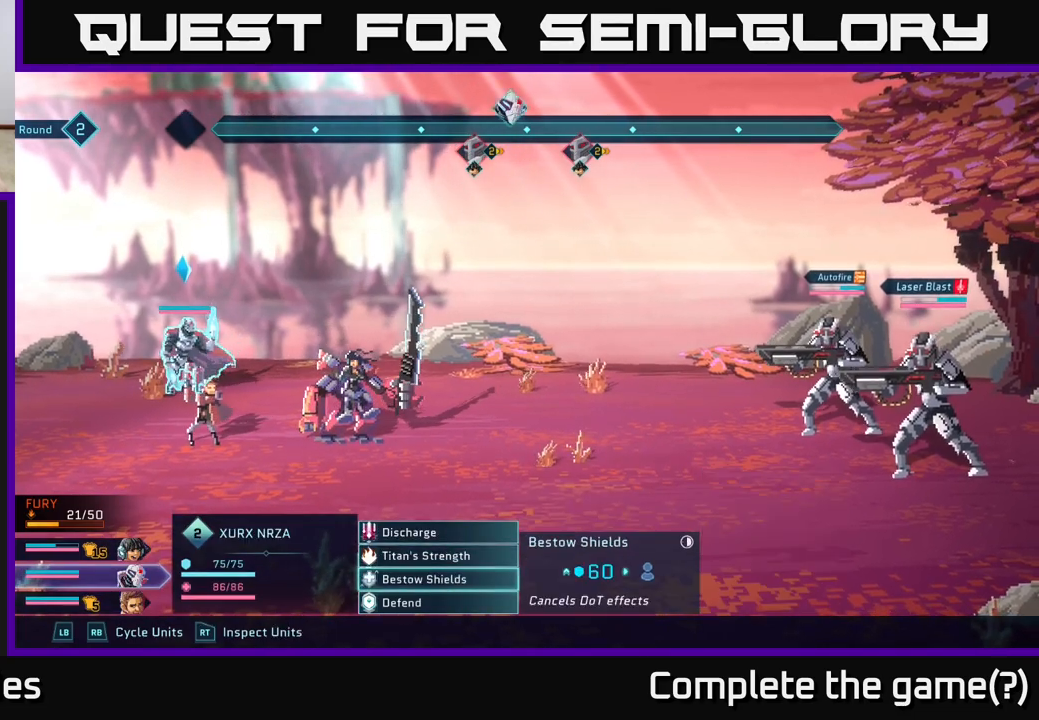
{"buttons": [], "left_stick": "center", "right_stick": "center", "events": [[117, "left_stick", "center"]]}
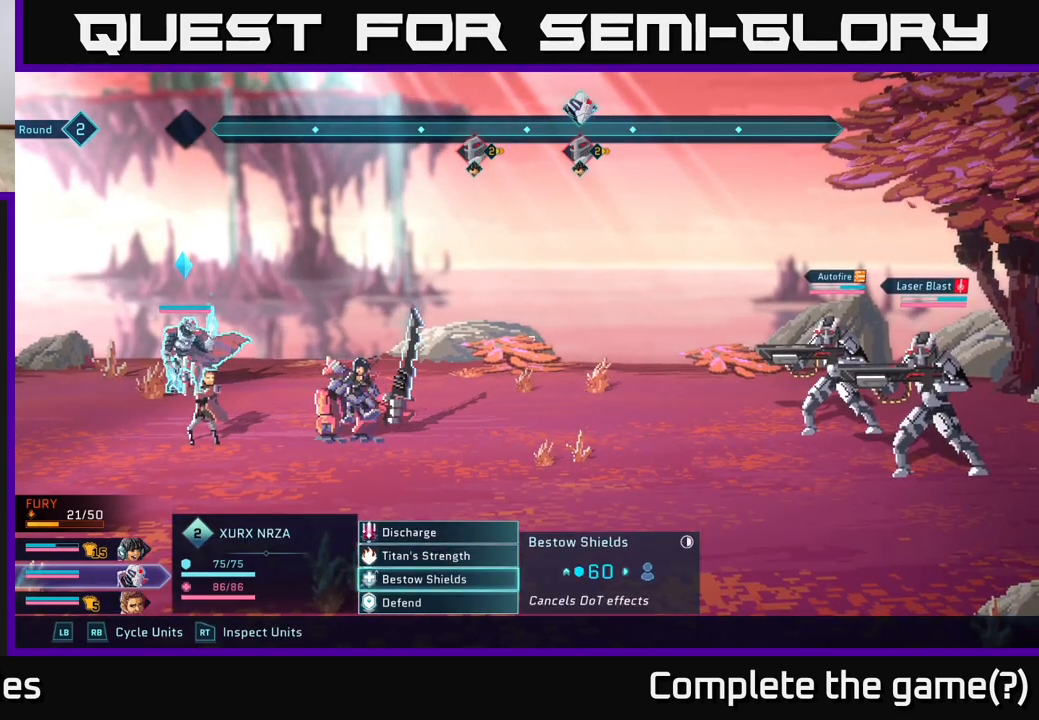
{"buttons": [], "left_stick": "center", "right_stick": "center", "events": []}
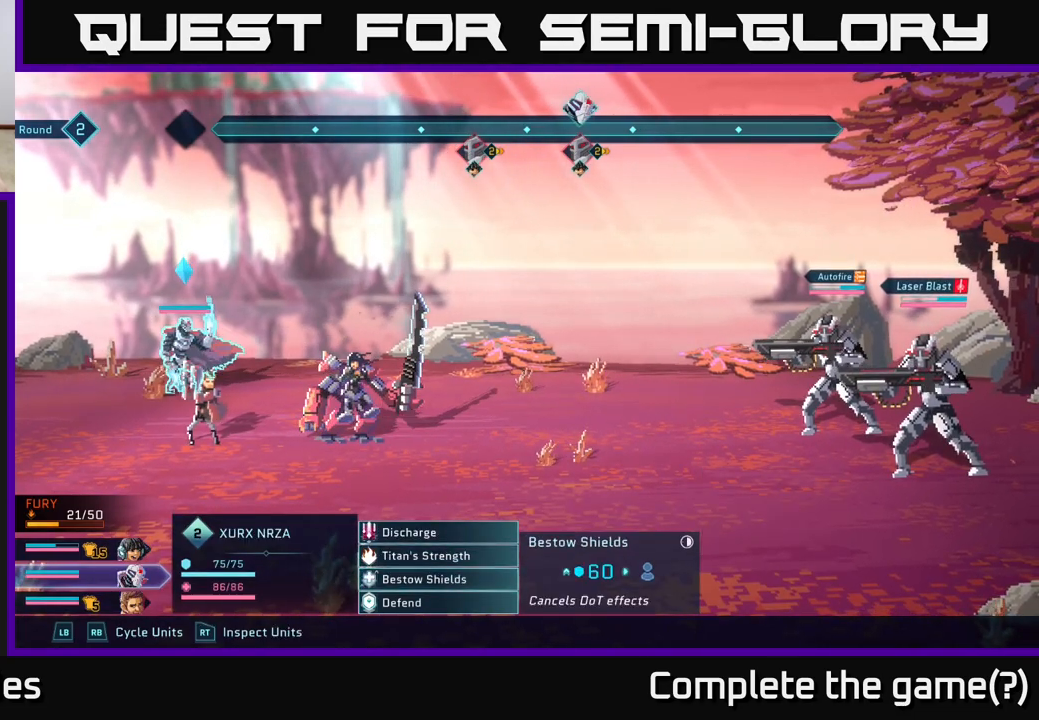
{"buttons": [], "left_stick": "down", "right_stick": "center", "events": [[67, "left_stick", "up"], [250, "left_stick", "center"], [433, "left_stick", "down"]]}
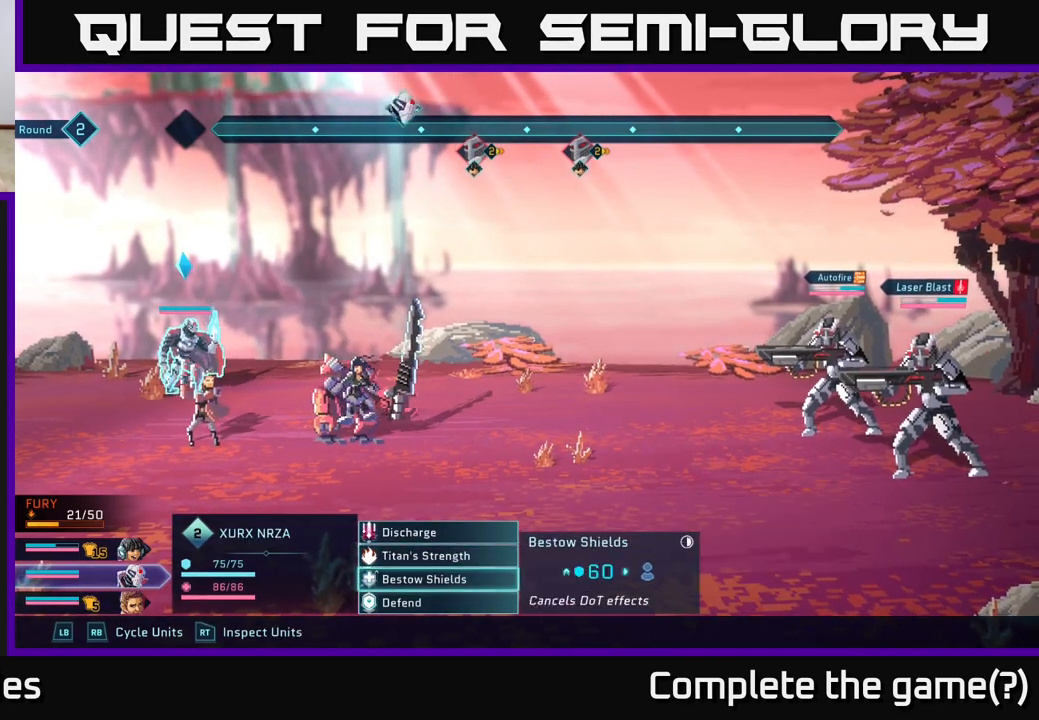
{"buttons": [], "left_stick": "center", "right_stick": "center", "events": [[183, "left_stick", "center"], [417, "A", "down"], [500, "A", "up"]]}
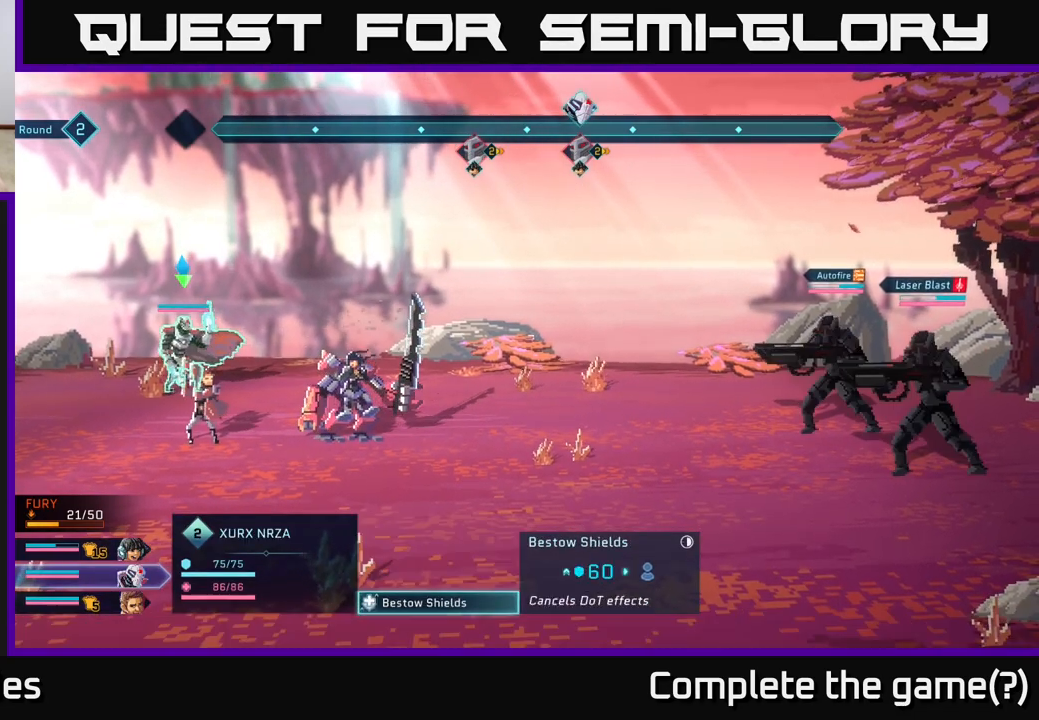
{"buttons": [], "left_stick": "right", "right_stick": "center", "events": [[383, "left_stick", "right"]]}